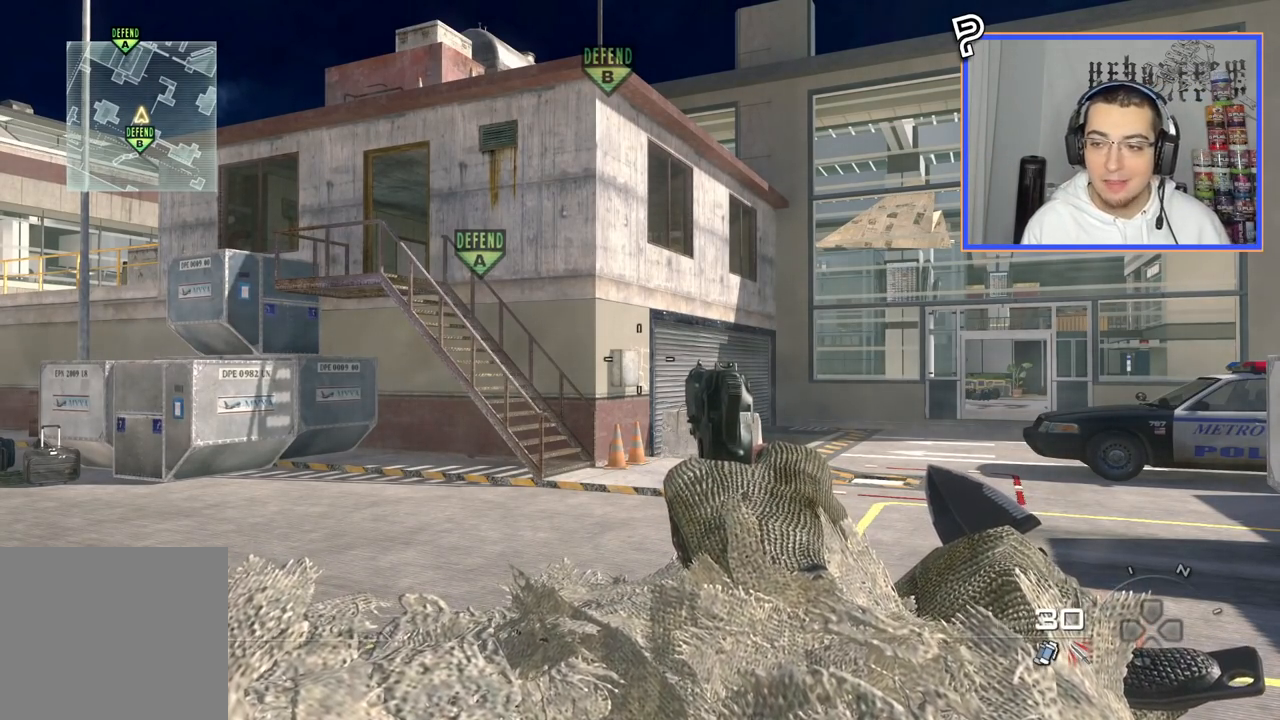
Gameplay with a controller (PlayStation layout); each line is a JSON object with the inputs held at the frame after it. "events" lists button and stick changes between this image and that frame as [ms after this image, input, new state], when the widget could be followed in between. Not read: R1.
{"buttons": [], "left_stick": "center", "right_stick": "center", "events": [[401, "left_stick", "up-right"], [467, "left_stick", "center"]]}
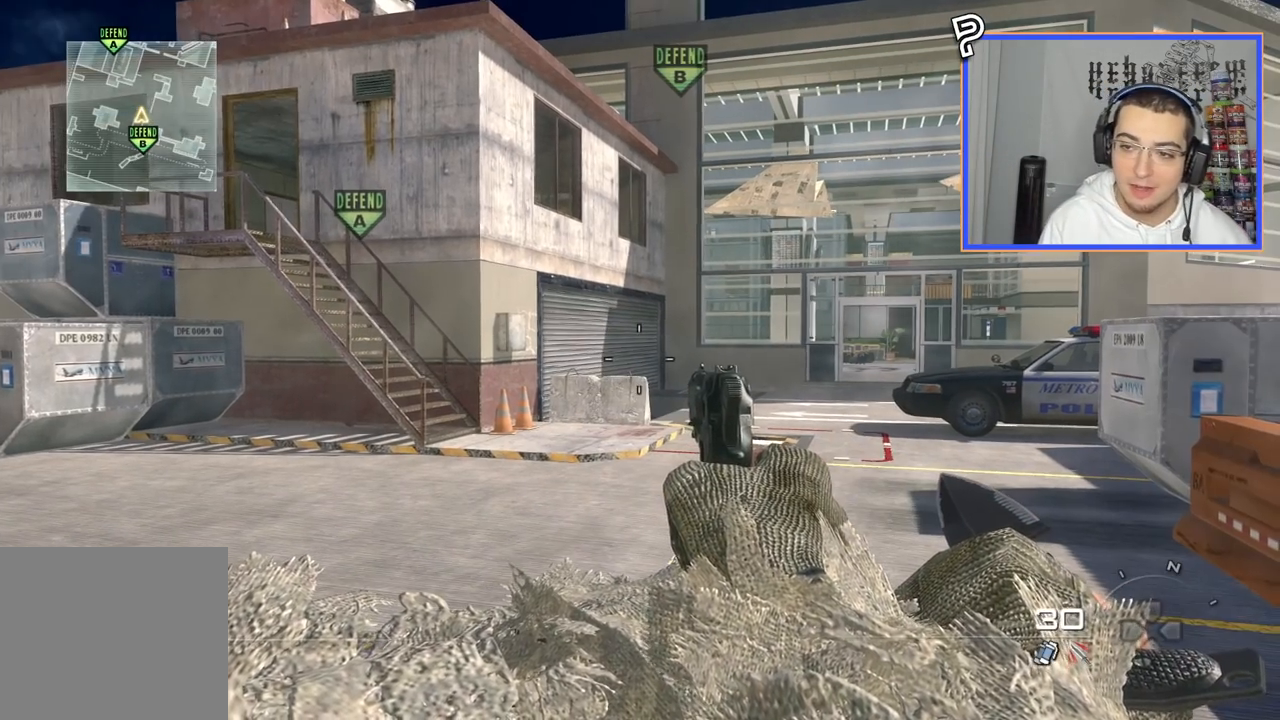
{"buttons": [], "left_stick": "up", "right_stick": "right", "events": [[100, "left_stick", "up"], [150, "TRIANGLE", "down"], [200, "L3", "down"], [233, "TRIANGLE", "up"], [400, "L3", "up"], [450, "right_stick", "right"]]}
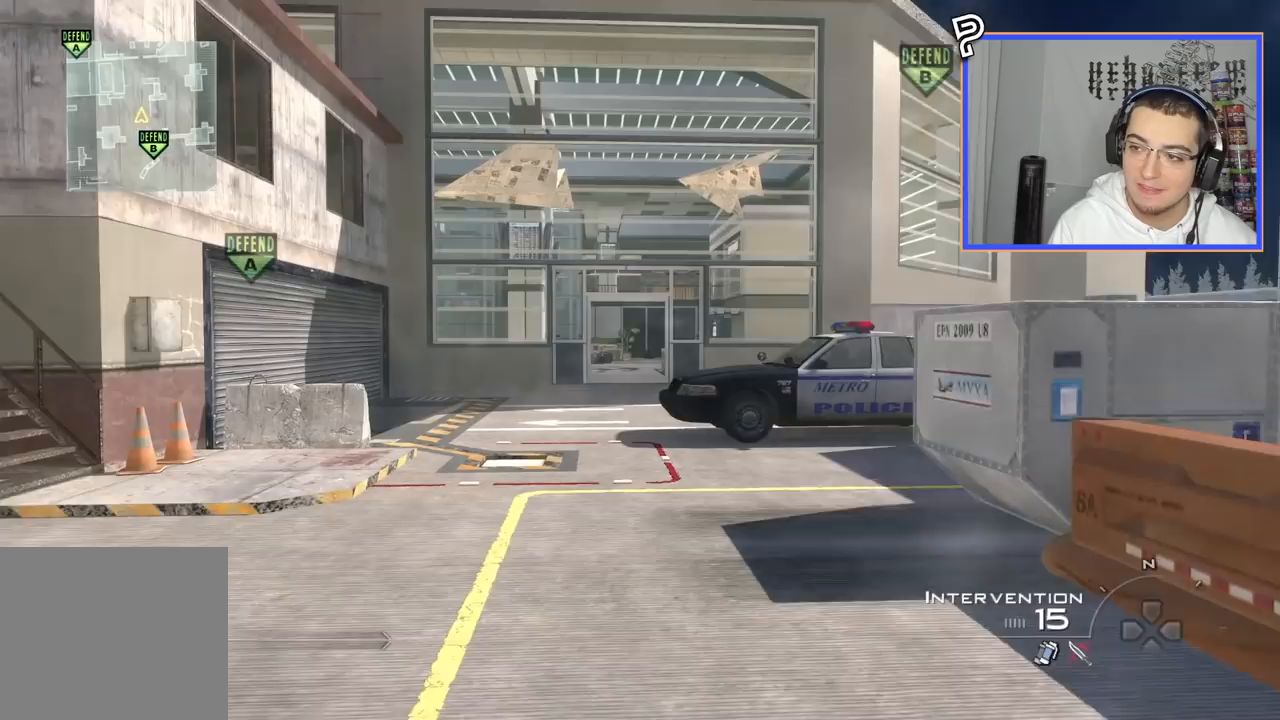
{"buttons": [], "left_stick": "up", "right_stick": "center", "events": [[17, "right_stick", "center"], [117, "TRIANGLE", "down"], [200, "TRIANGLE", "up"], [267, "TRIANGLE", "down"], [367, "TRIANGLE", "up"]]}
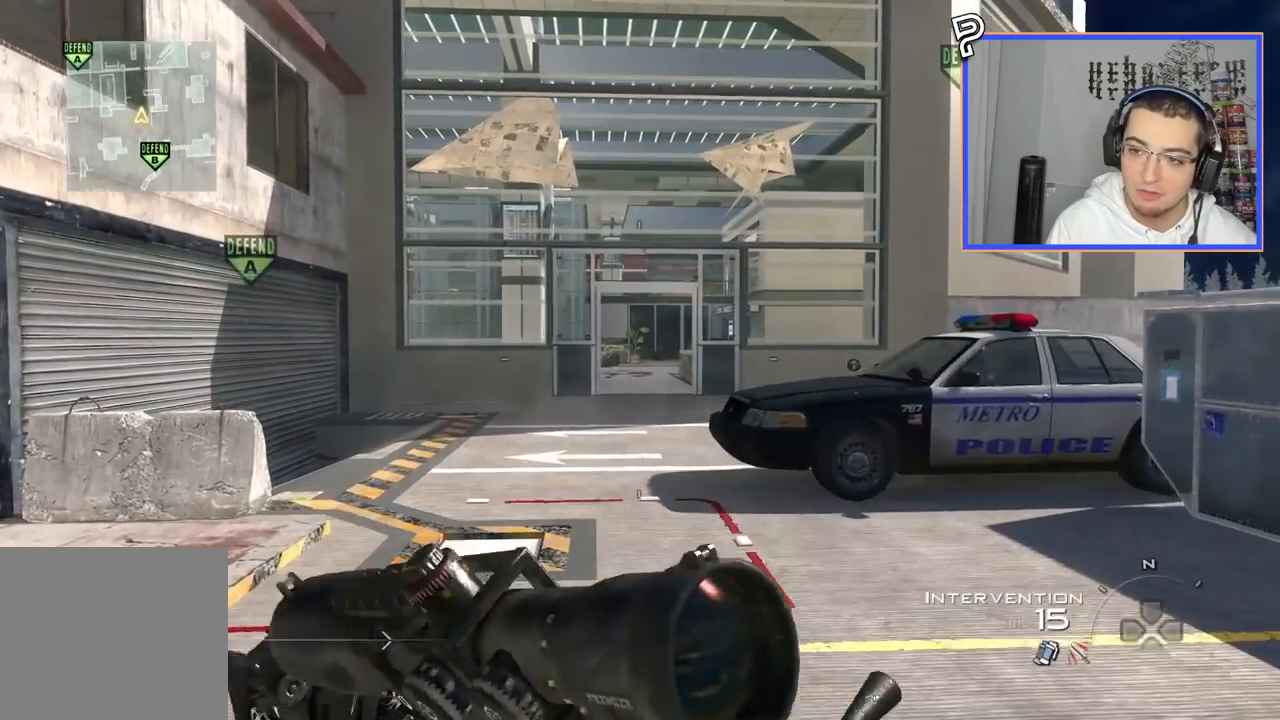
{"buttons": [], "left_stick": "up", "right_stick": "center", "events": [[16, "TRIANGLE", "down"], [133, "TRIANGLE", "up"]]}
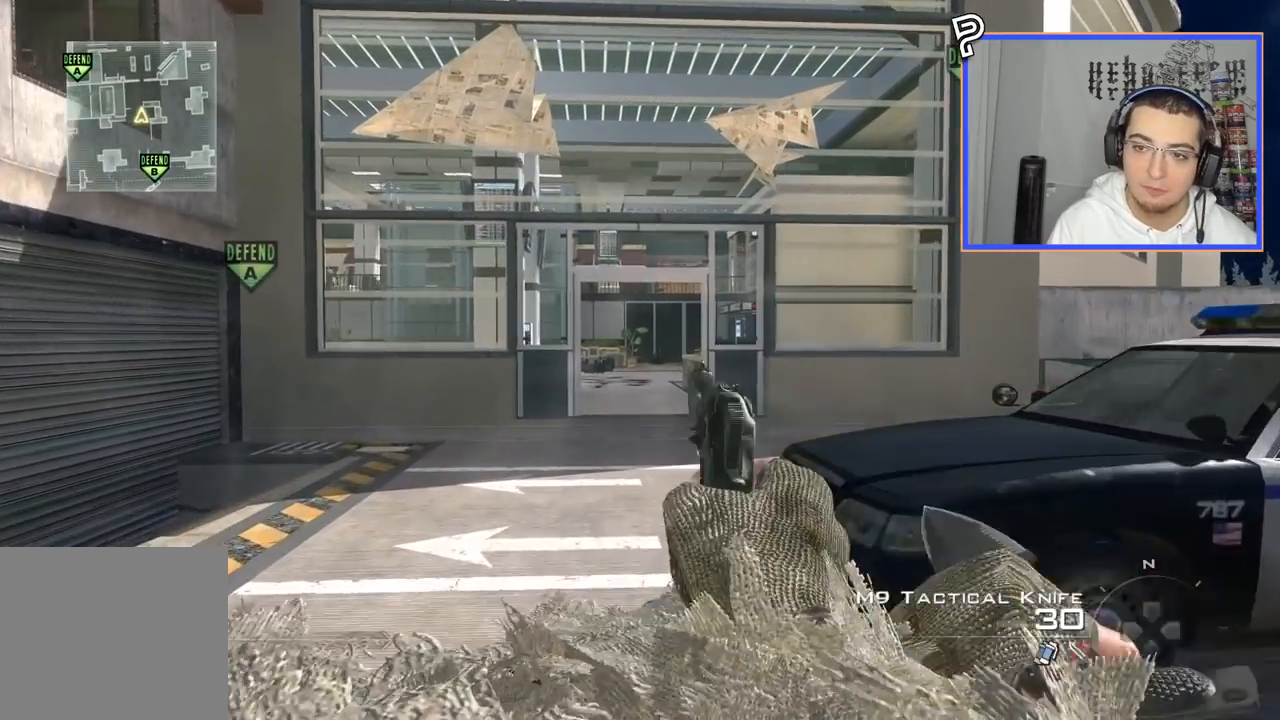
{"buttons": ["L3"], "left_stick": "up", "right_stick": "right", "events": [[134, "CROSS", "down"], [134, "left_stick", "up-right"], [250, "CROSS", "up"], [417, "right_stick", "right"], [501, "L3", "down"], [501, "left_stick", "up"]]}
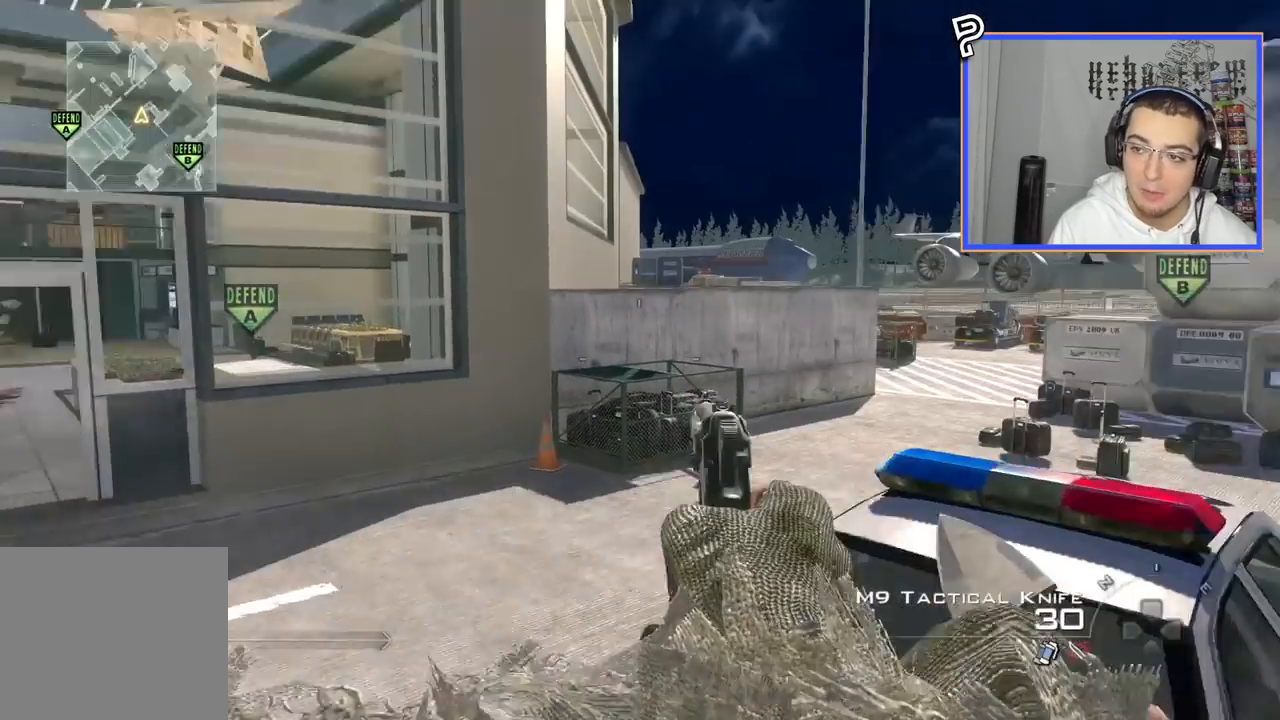
{"buttons": [], "left_stick": "center", "right_stick": "center", "events": [[33, "right_stick", "center"], [183, "L3", "up"], [267, "right_stick", "right"], [350, "right_stick", "center"], [383, "left_stick", "center"]]}
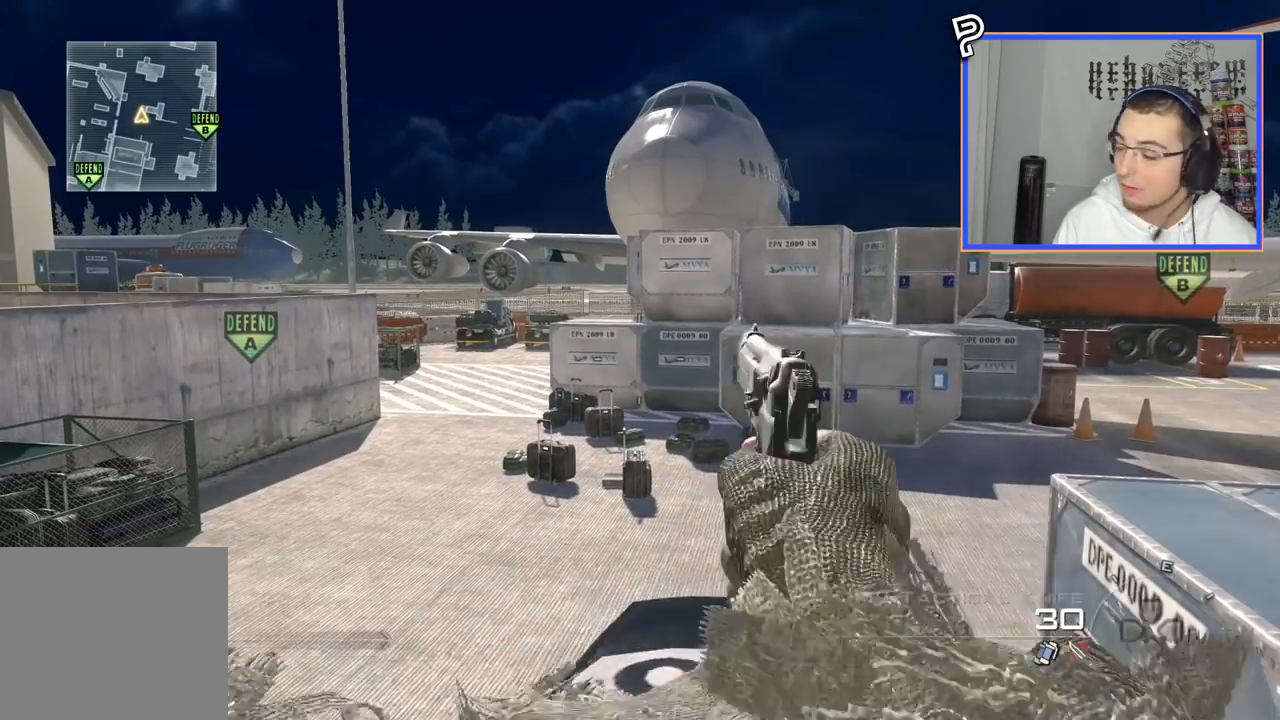
{"buttons": [], "left_stick": "center", "right_stick": "center", "events": []}
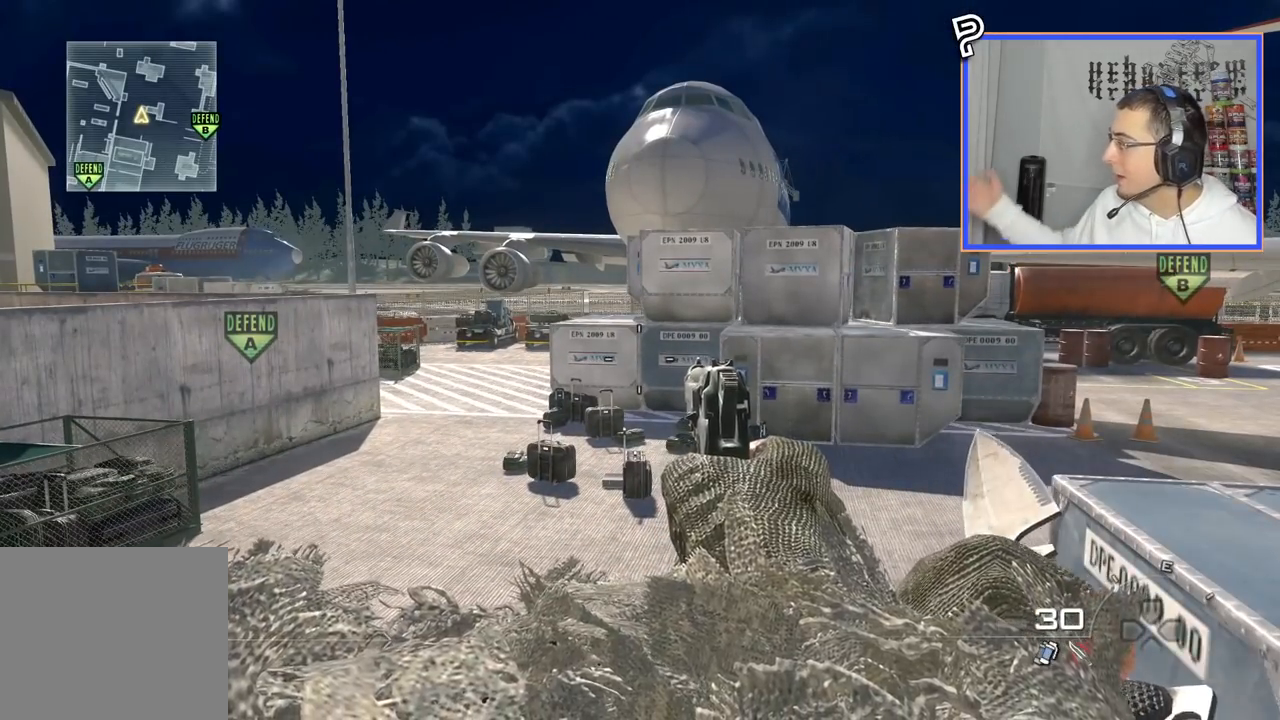
{"buttons": [], "left_stick": "center", "right_stick": "center", "events": []}
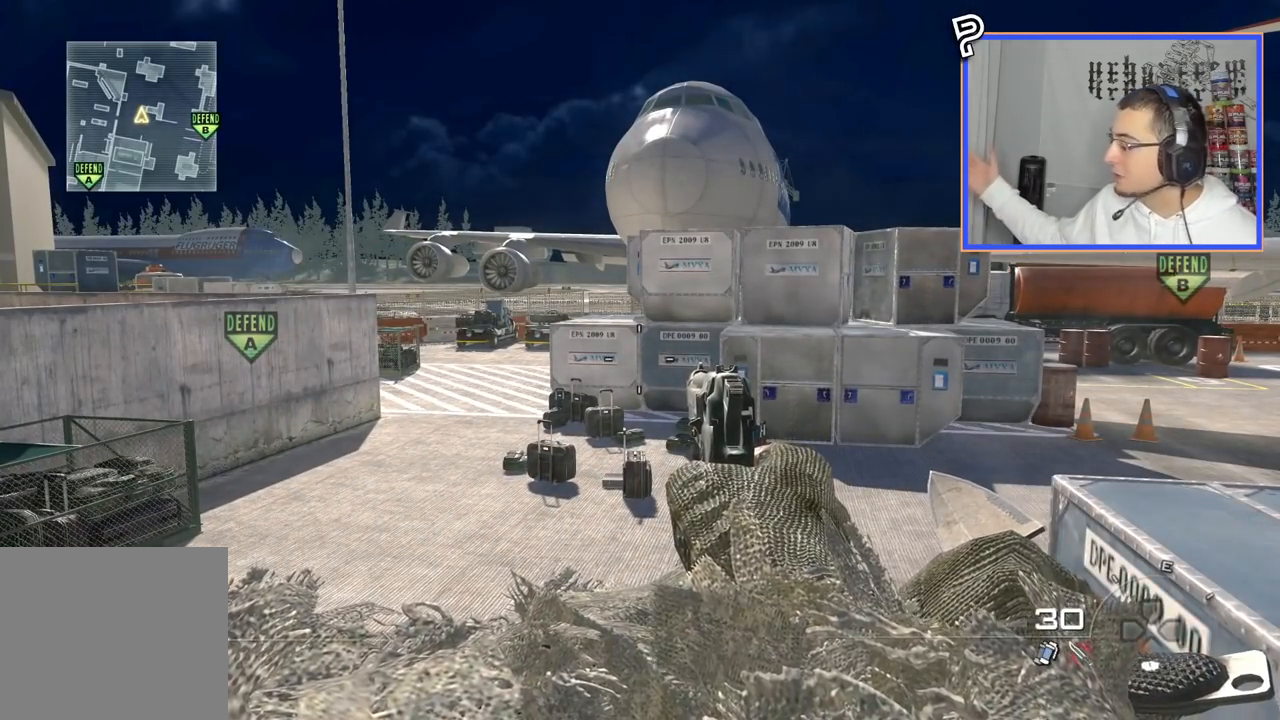
{"buttons": [], "left_stick": "center", "right_stick": "center", "events": []}
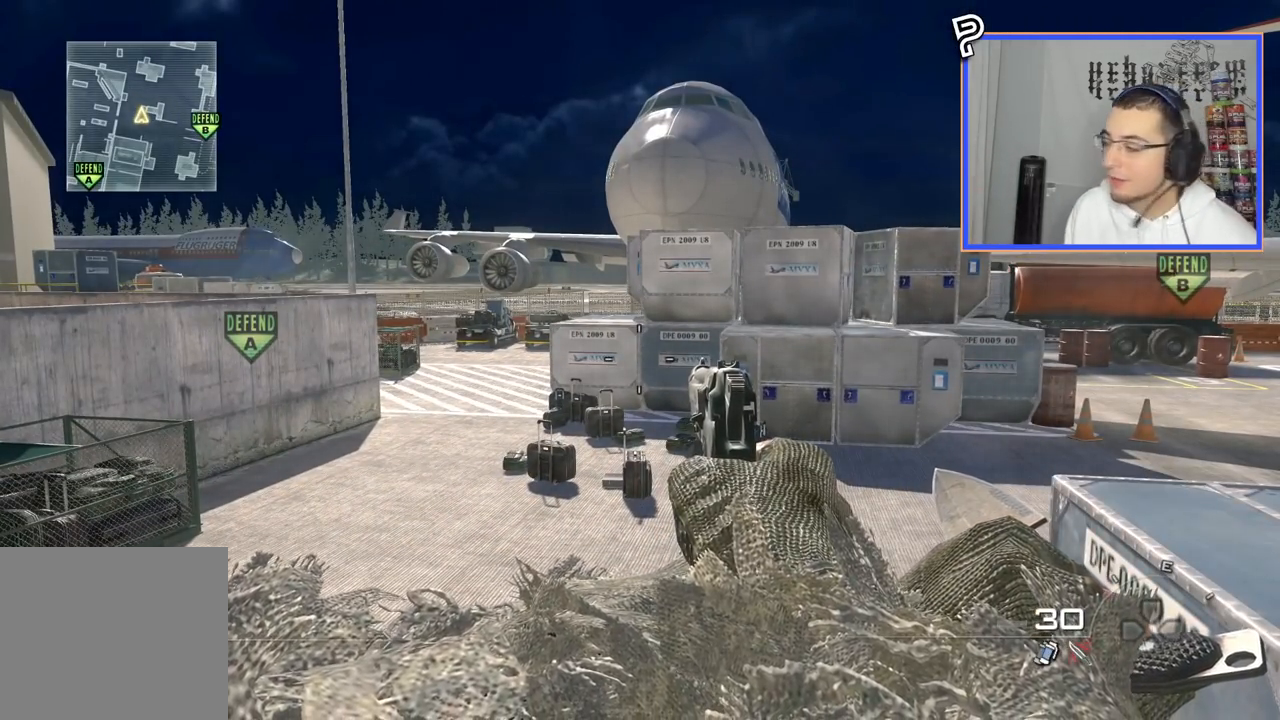
{"buttons": [], "left_stick": "center", "right_stick": "center", "events": []}
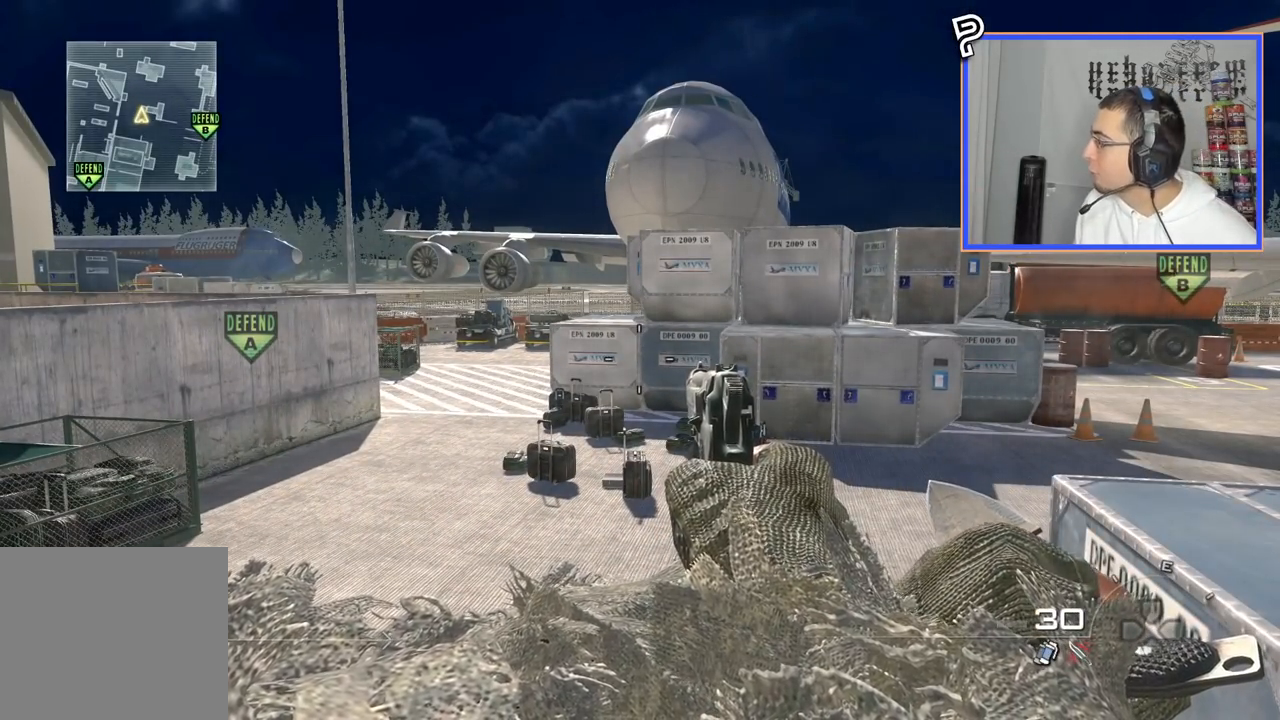
{"buttons": [], "left_stick": "center", "right_stick": "center", "events": []}
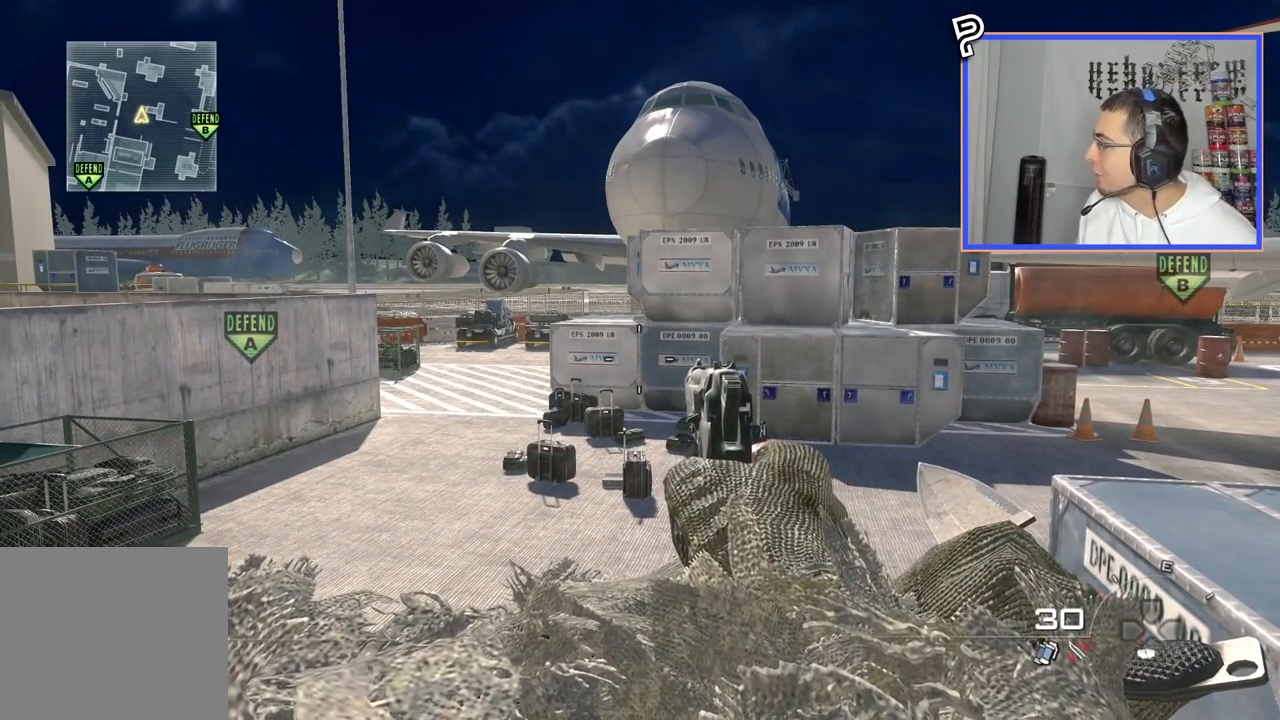
{"buttons": [], "left_stick": "center", "right_stick": "center", "events": []}
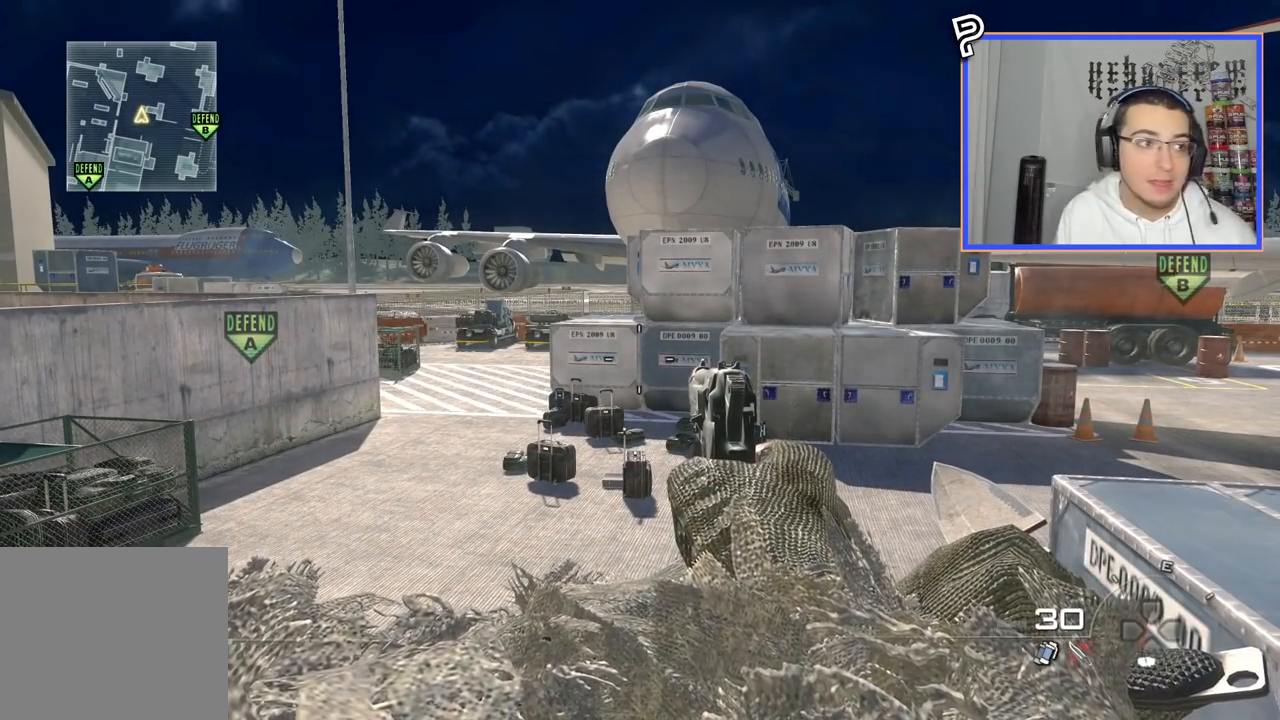
{"buttons": [], "left_stick": "center", "right_stick": "center", "events": []}
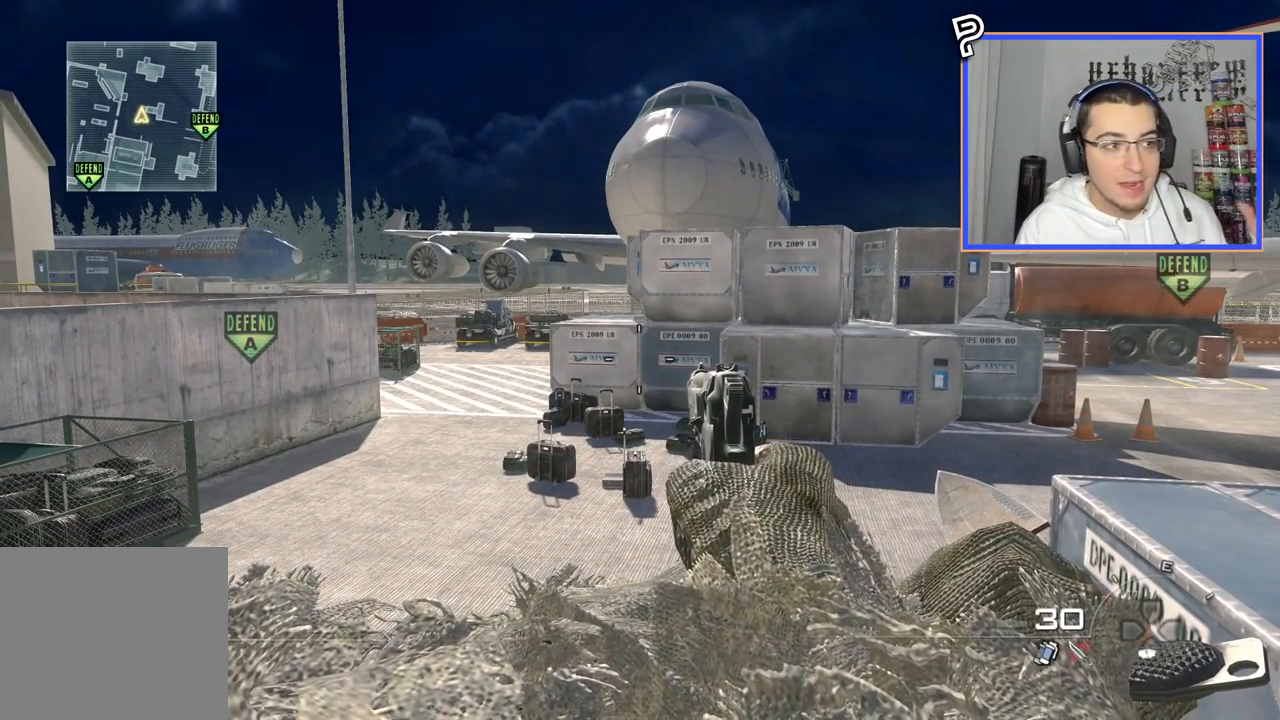
{"buttons": [], "left_stick": "center", "right_stick": "center", "events": []}
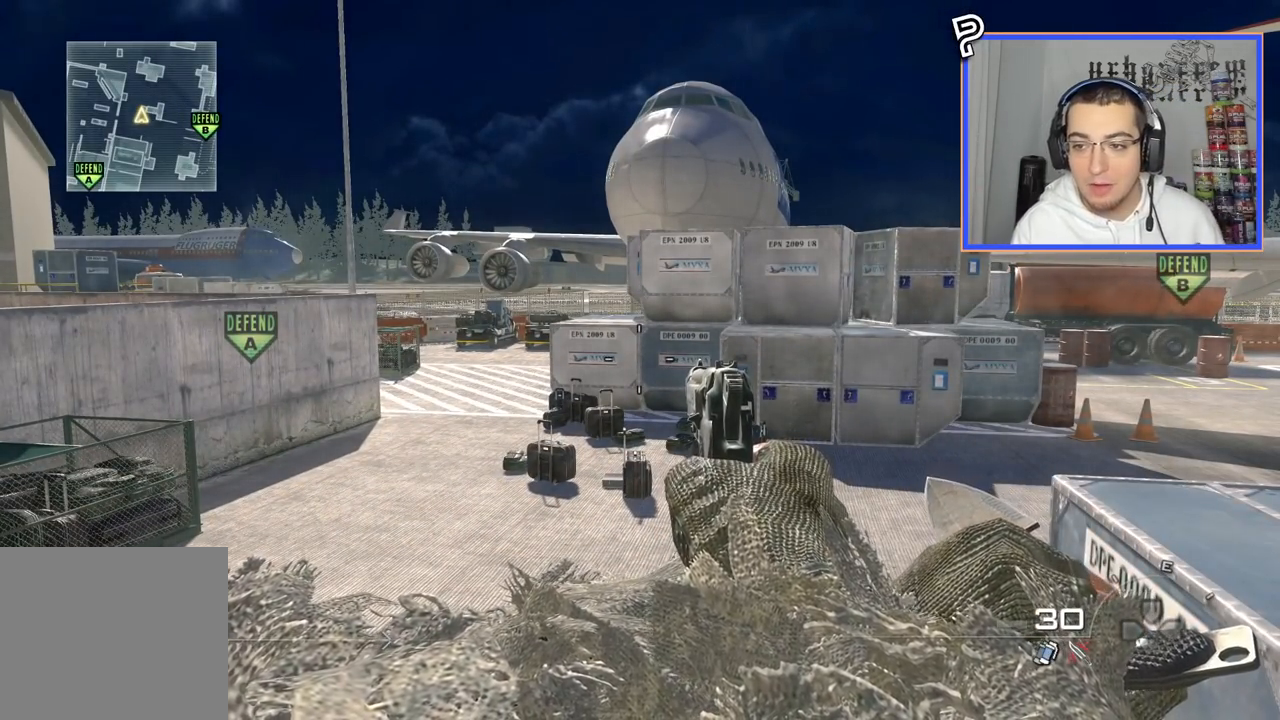
{"buttons": [], "left_stick": "center", "right_stick": "center", "events": []}
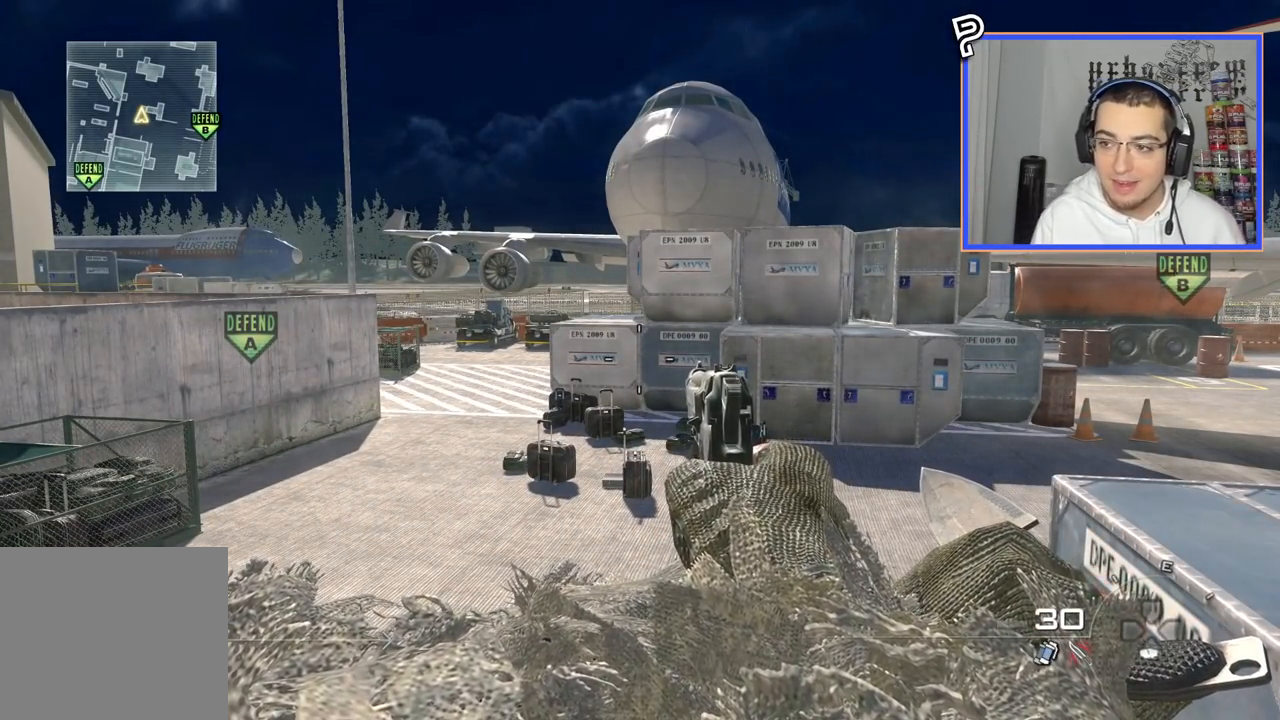
{"buttons": [], "left_stick": "center", "right_stick": "center", "events": [[300, "right_stick", "right"], [367, "left_stick", "up-left"], [400, "right_stick", "center"], [417, "left_stick", "center"]]}
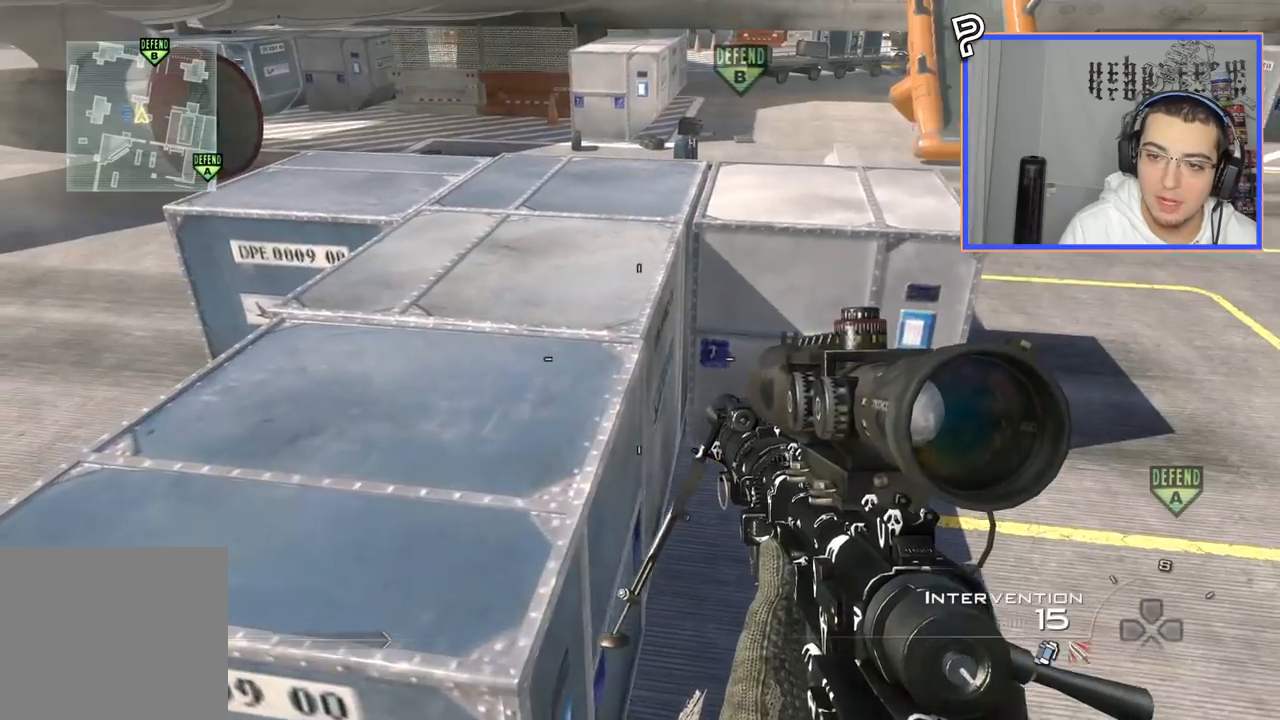
{"buttons": [], "left_stick": "center", "right_stick": "center", "events": [[117, "left_stick", "up-left"], [184, "right_stick", "right"], [234, "left_stick", "center"], [401, "right_stick", "center"]]}
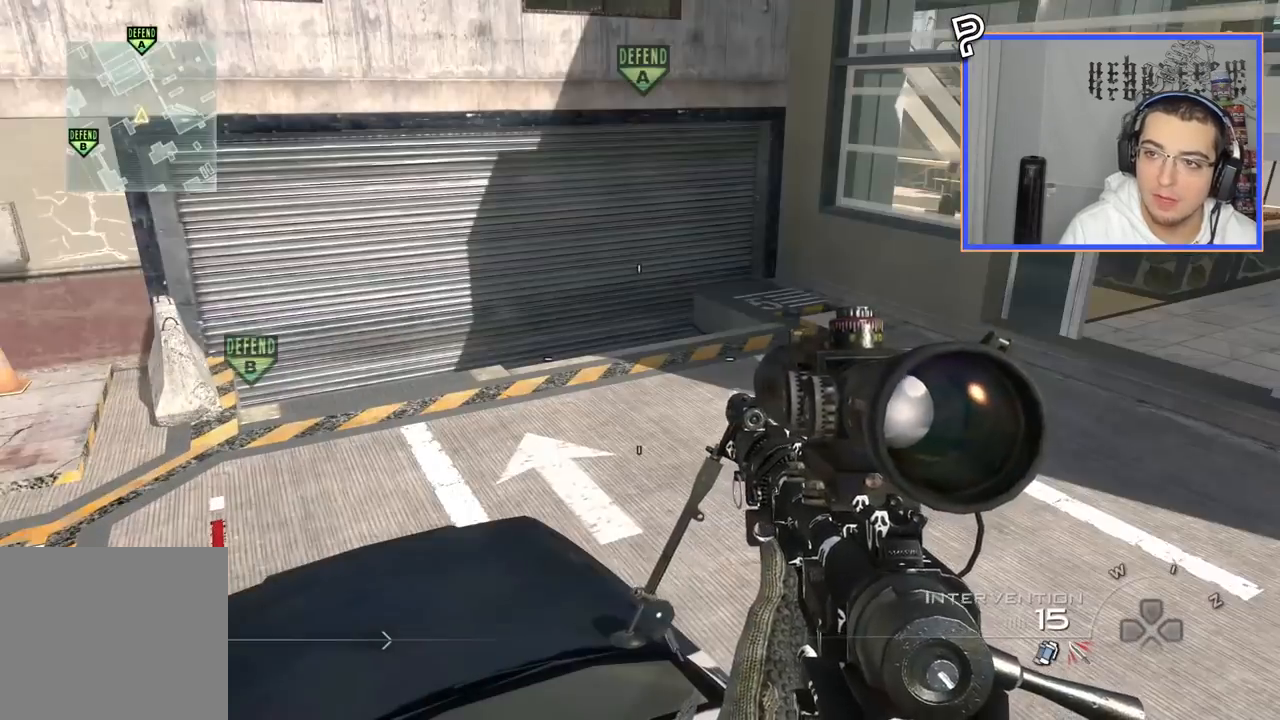
{"buttons": [], "left_stick": "center", "right_stick": "center", "events": [[233, "left_stick", "right"], [350, "left_stick", "center"]]}
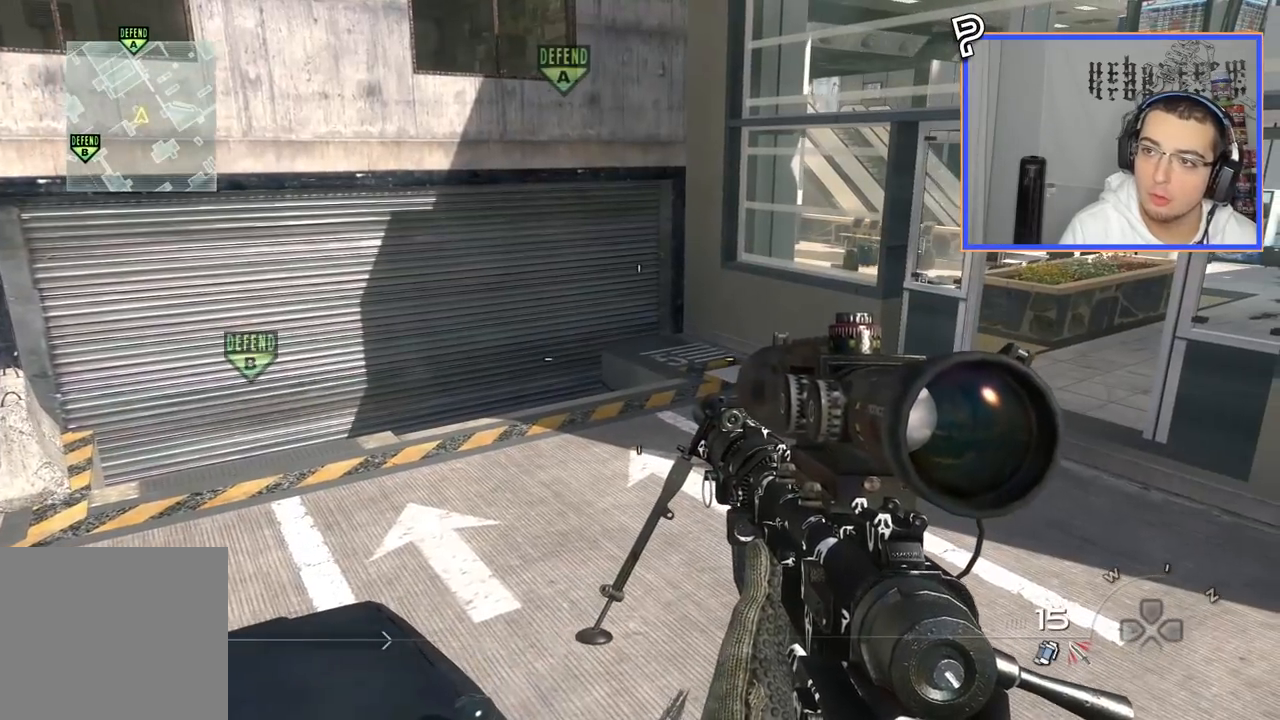
{"buttons": ["L2", "DPAD_DOWN"], "left_stick": "center", "right_stick": "down", "events": [[167, "right_stick", "down-right"], [267, "right_stick", "center"], [367, "L2", "down"], [467, "DPAD_DOWN", "down"], [484, "right_stick", "down"]]}
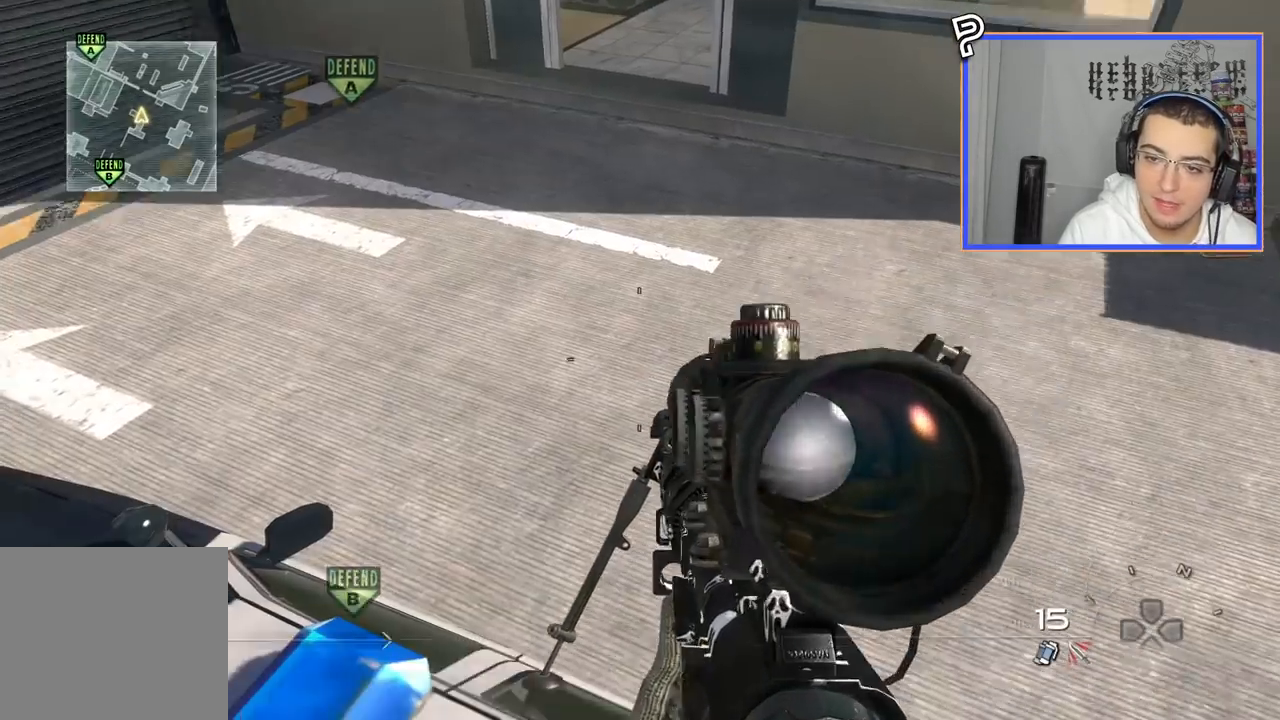
{"buttons": [], "left_stick": "center", "right_stick": "center", "events": [[100, "right_stick", "center"], [117, "DPAD_DOWN", "up"], [117, "L2", "up"]]}
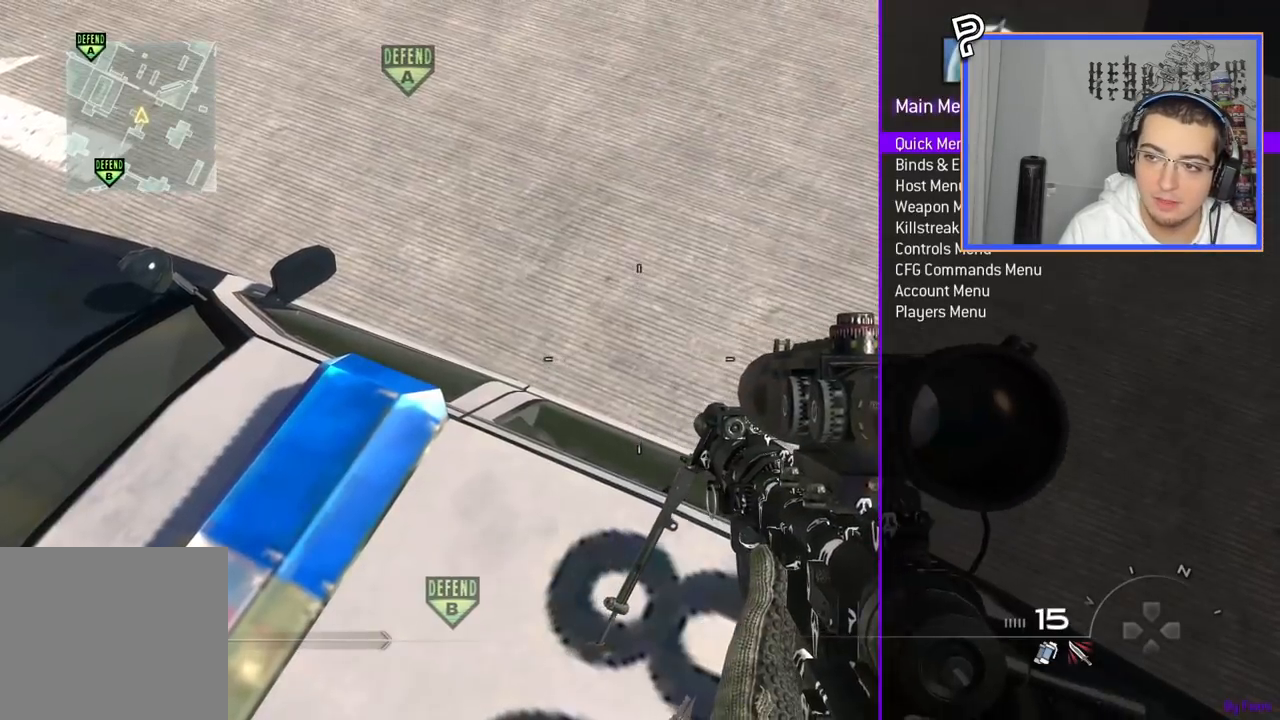
{"buttons": [], "left_stick": "center", "right_stick": "left", "events": [[100, "right_stick", "left"], [166, "left_stick", "down-right"], [200, "right_stick", "center"], [266, "left_stick", "center"], [417, "right_stick", "left"]]}
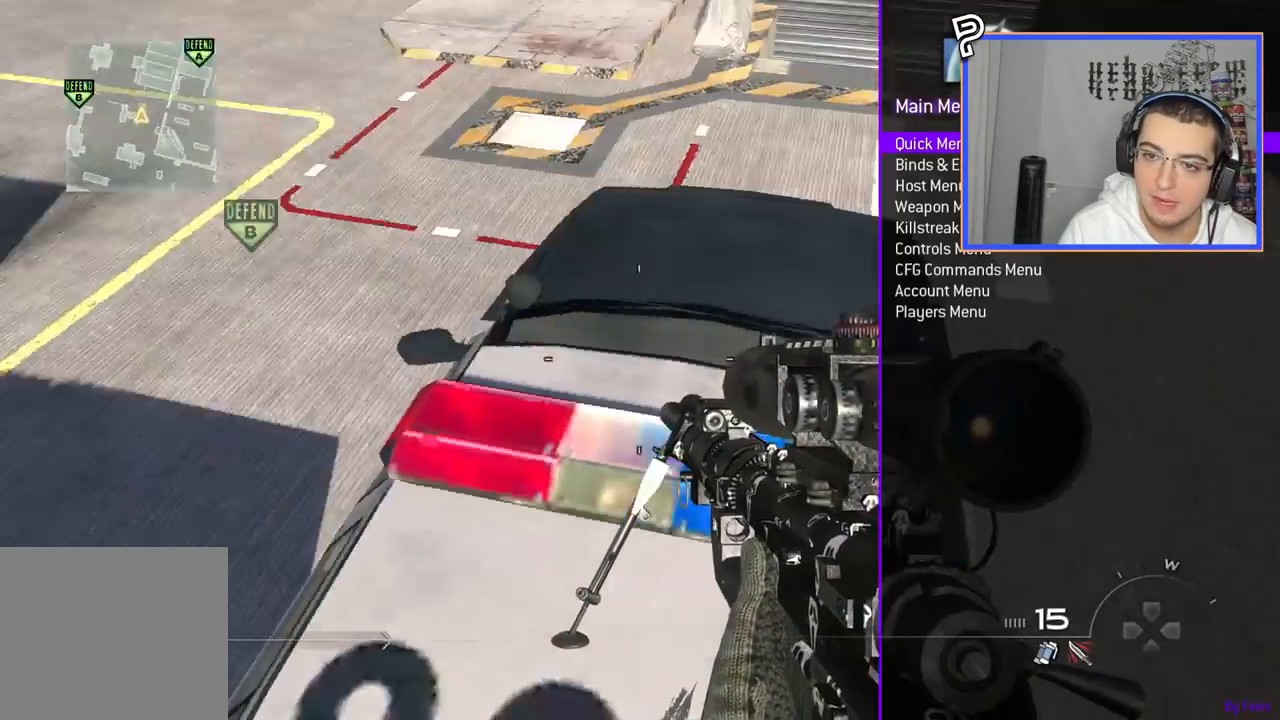
{"buttons": [], "left_stick": "center", "right_stick": "left", "events": [[83, "right_stick", "center"], [150, "left_stick", "up-left"], [384, "left_stick", "center"], [467, "right_stick", "left"]]}
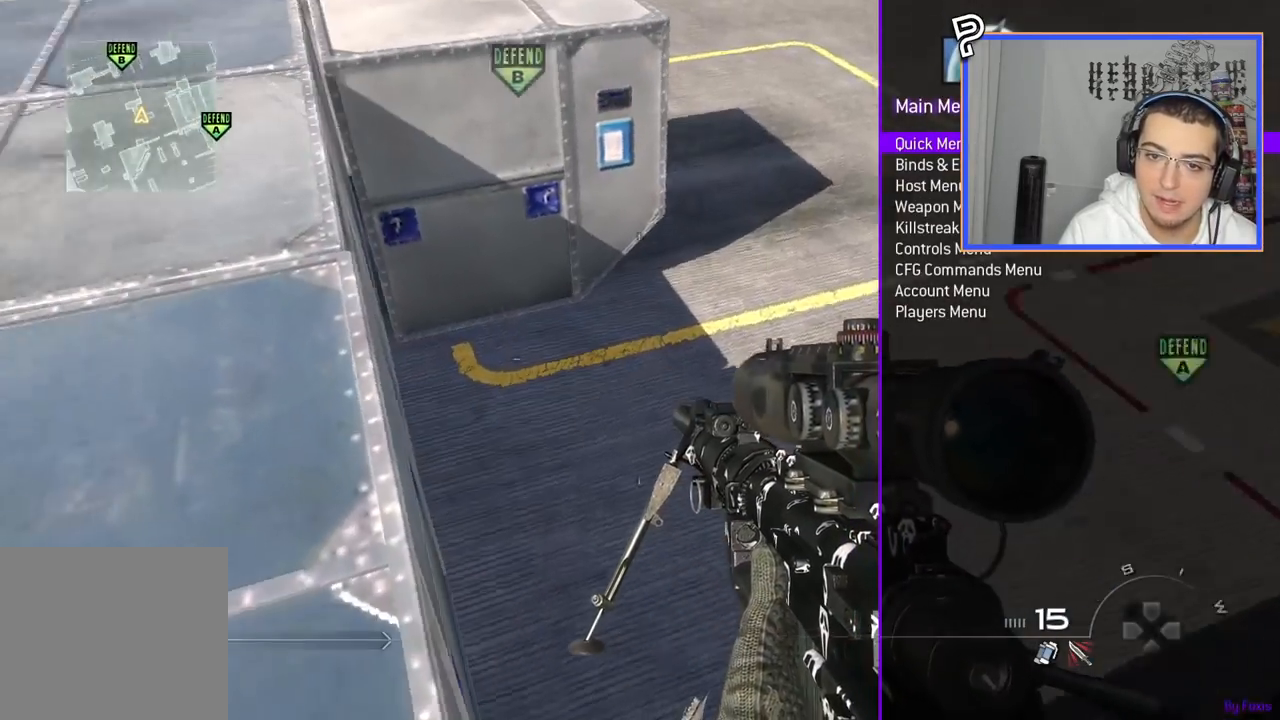
{"buttons": [], "left_stick": "center", "right_stick": "center", "events": [[50, "right_stick", "center"], [166, "left_stick", "up-left"], [250, "left_stick", "center"]]}
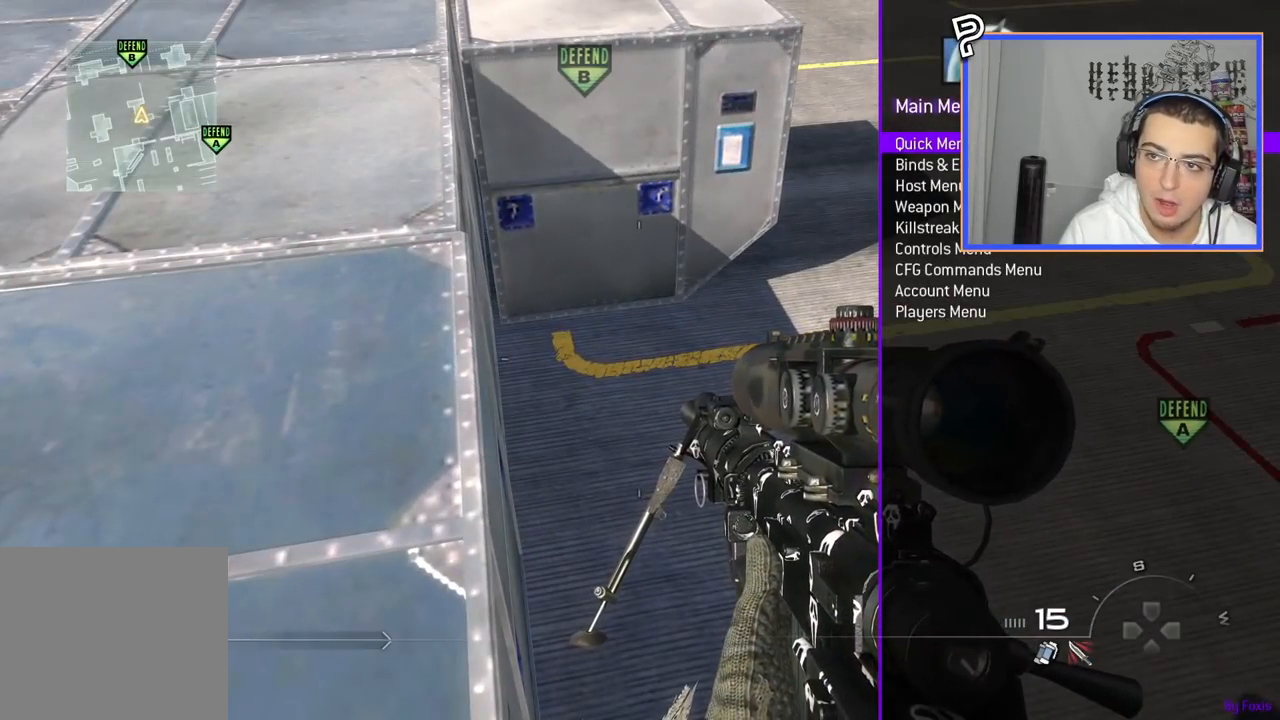
{"buttons": [], "left_stick": "center", "right_stick": "center", "events": [[417, "right_stick", "left"], [484, "right_stick", "center"]]}
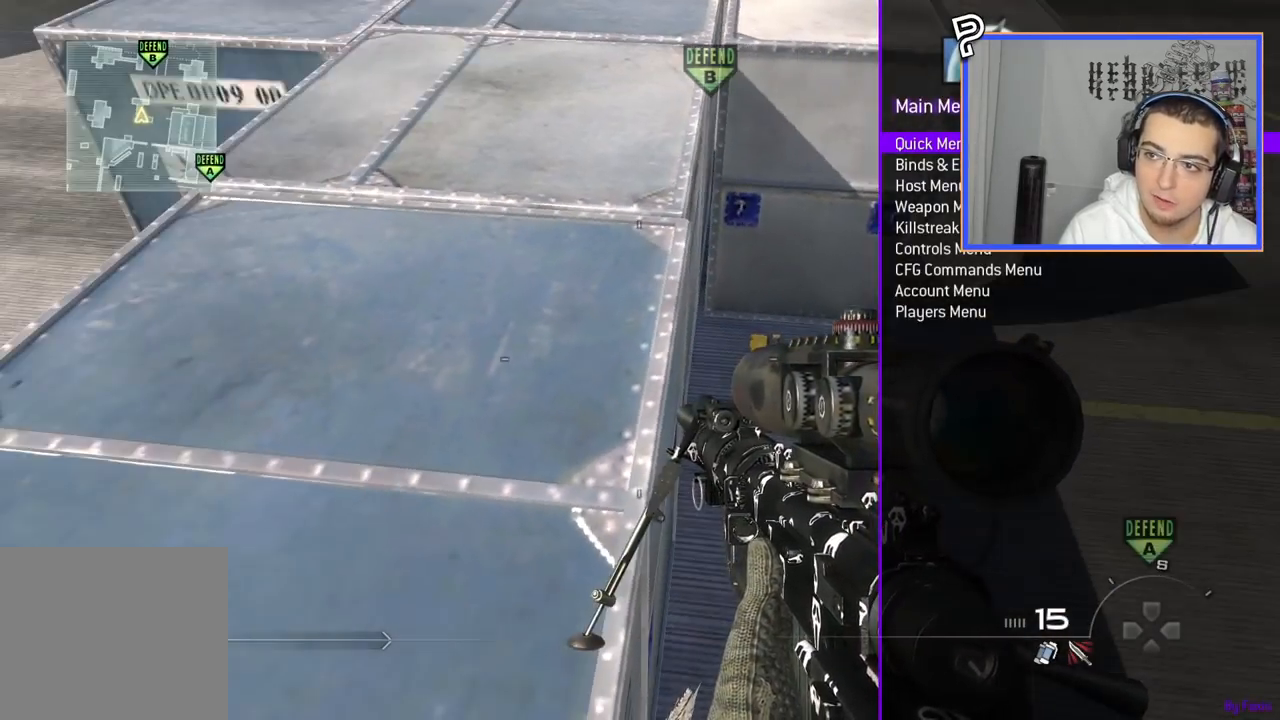
{"buttons": [], "left_stick": "center", "right_stick": "center", "events": [[166, "right_stick", "down-left"], [233, "right_stick", "center"], [250, "left_stick", "down"], [333, "left_stick", "center"], [350, "SQUARE", "down"], [433, "SQUARE", "up"]]}